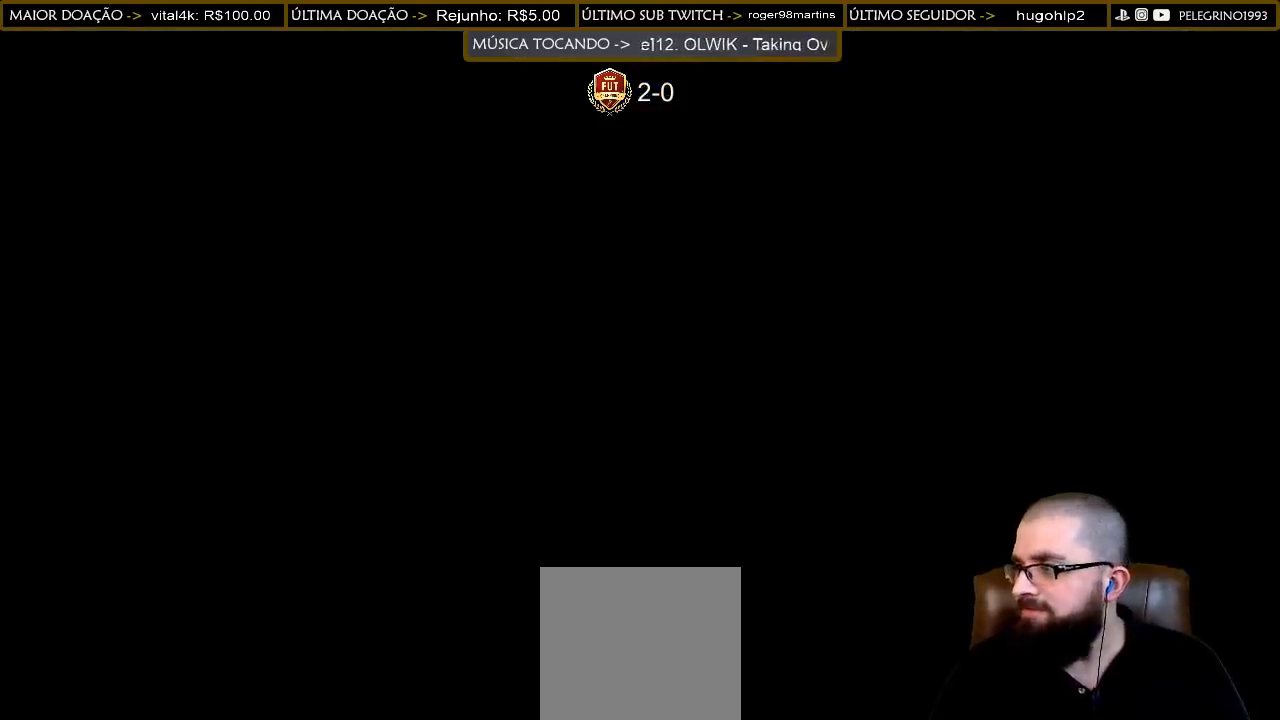
Gameplay with a controller (PlayStation layout); each line is a JSON object with the inputs held at the frame after it. "events" lists button and stick changes between this image and that frame as [ms after this image, input, new state], when the widget could be followed in between. Not read: R1.
{"buttons": [], "left_stick": "left", "right_stick": "center", "events": [[33, "left_stick", "up"], [167, "left_stick", "left"], [400, "CROSS", "down"], [400, "L1", "down"], [500, "CROSS", "up"], [500, "L1", "up"]]}
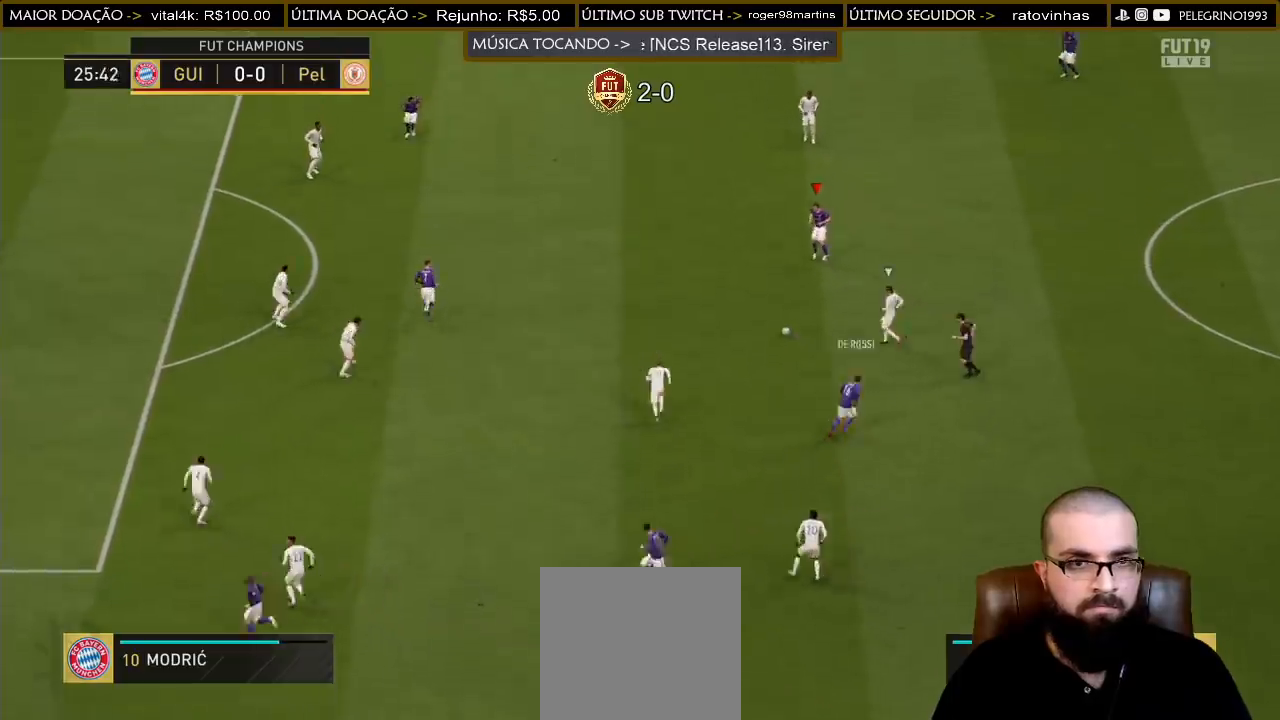
{"buttons": [], "left_stick": "up-left", "right_stick": "center", "events": [[467, "left_stick", "up-left"]]}
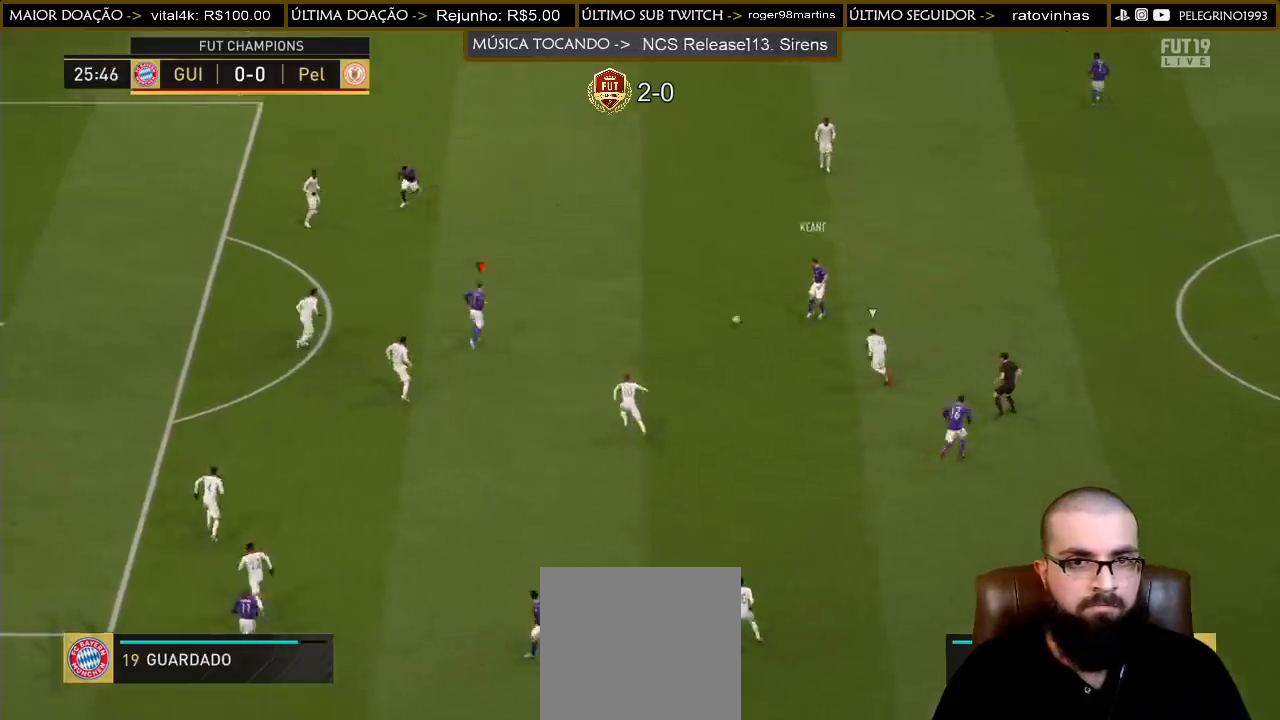
{"buttons": [], "left_stick": "up-left", "right_stick": "center", "events": [[167, "CROSS", "down"], [167, "L1", "down"], [267, "CROSS", "up"], [267, "L1", "up"]]}
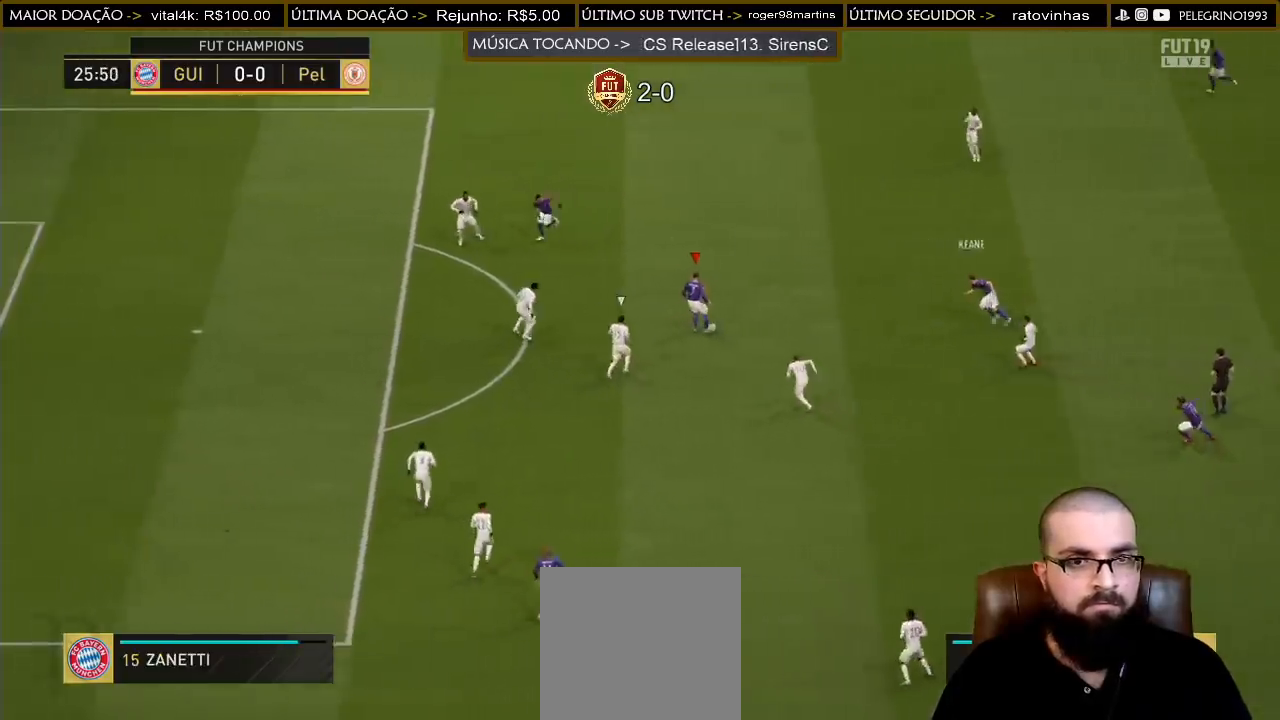
{"buttons": [], "left_stick": "up", "right_stick": "center", "events": [[133, "left_stick", "up"], [267, "L2", "down"], [400, "L2", "up"]]}
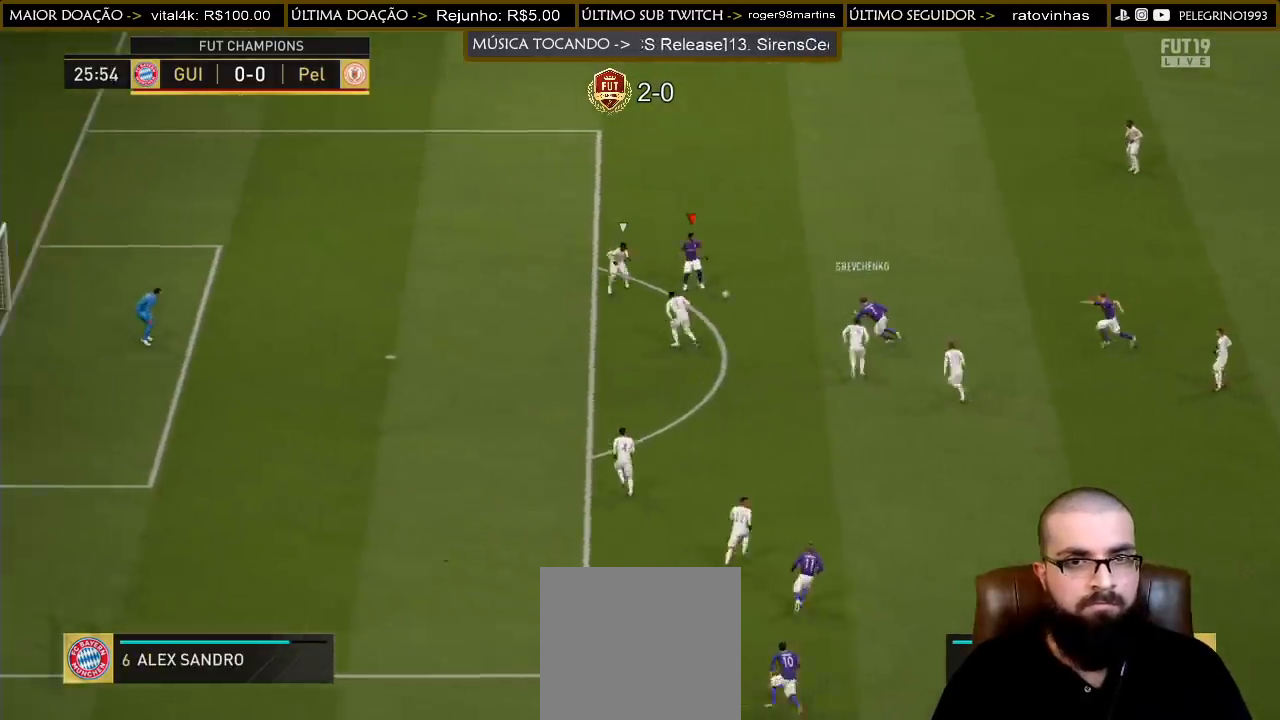
{"buttons": [], "left_stick": "up", "right_stick": "center", "events": []}
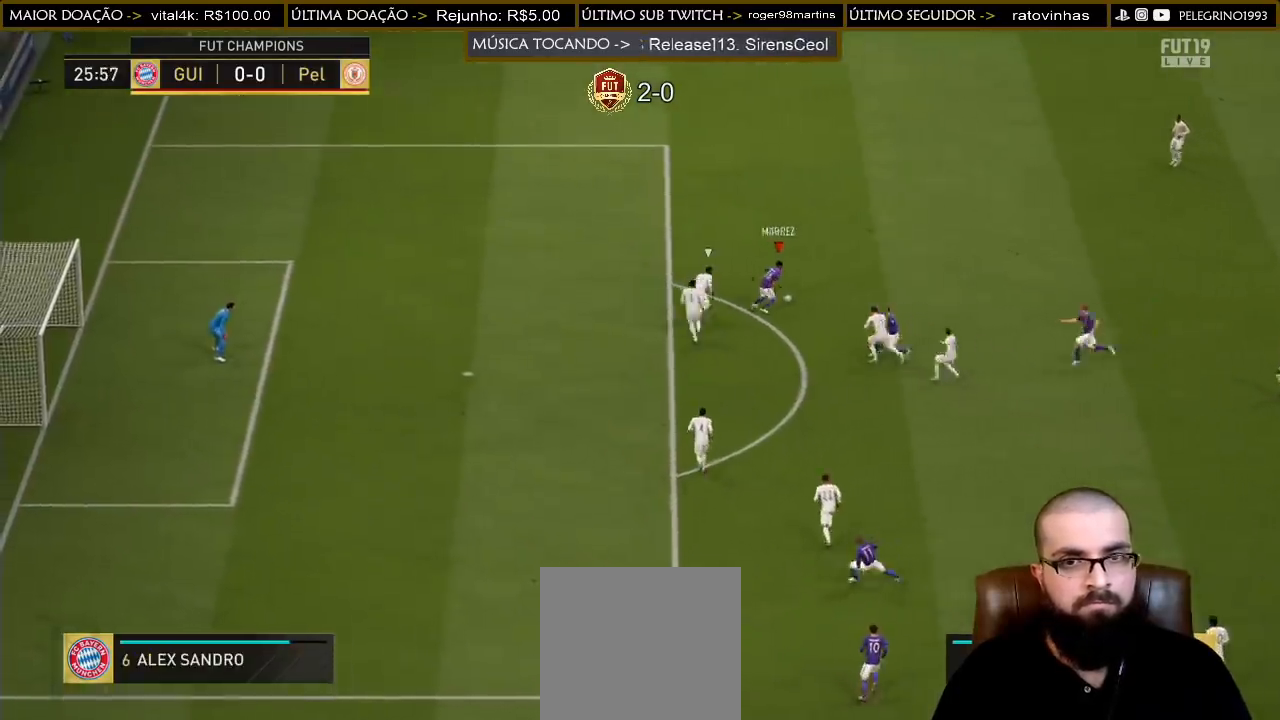
{"buttons": [], "left_stick": "down-right", "right_stick": "center", "events": [[167, "left_stick", "right"], [233, "left_stick", "down"], [300, "left_stick", "down-right"]]}
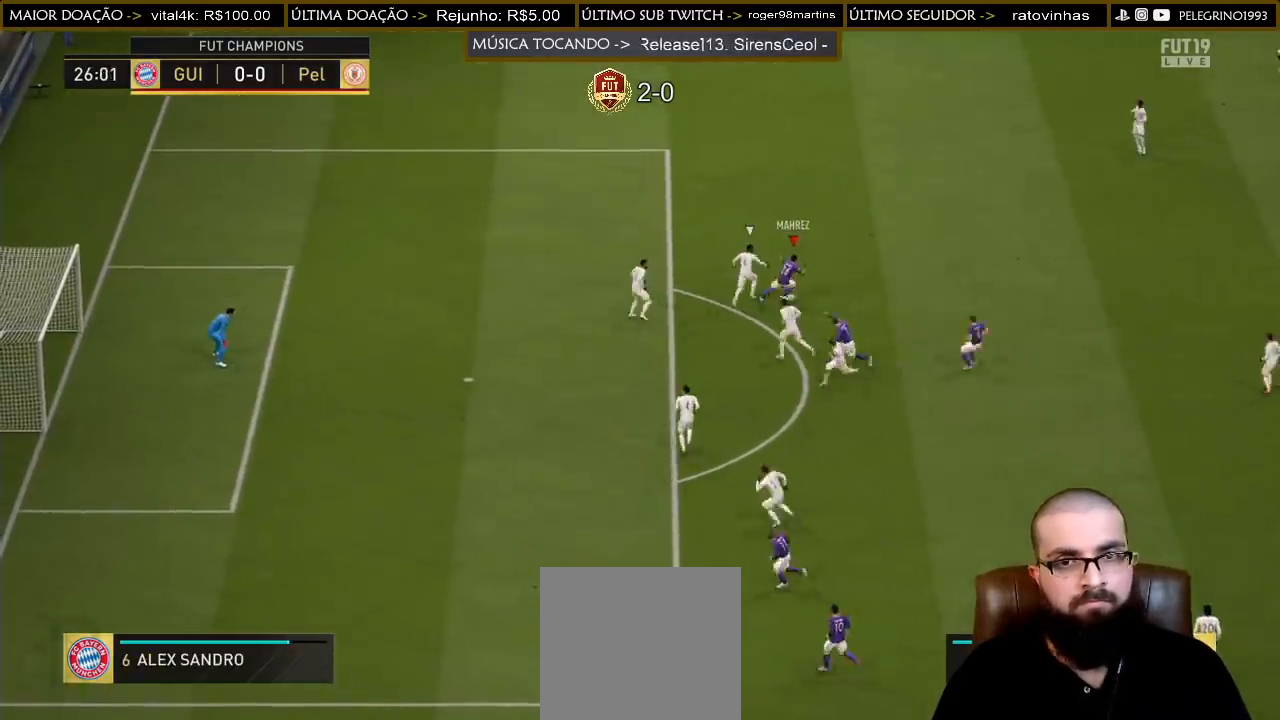
{"buttons": [], "left_stick": "down", "right_stick": "center", "events": [[300, "left_stick", "down"]]}
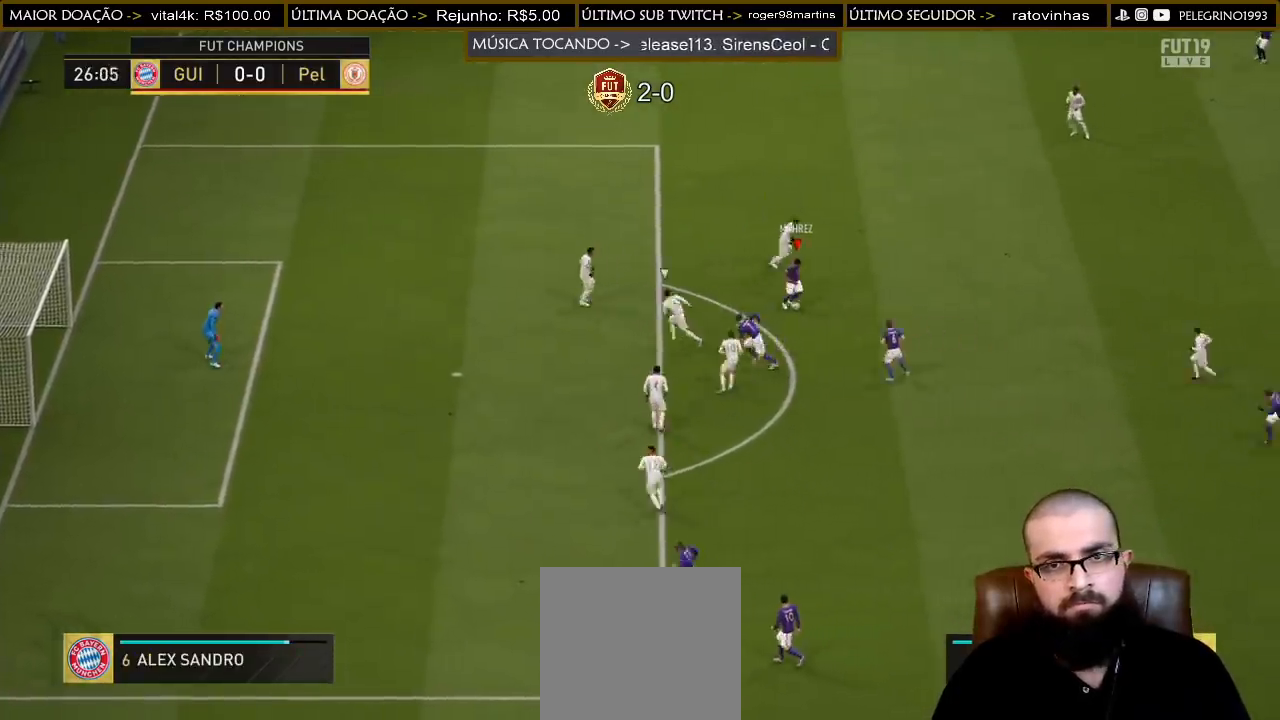
{"buttons": [], "left_stick": "down-left", "right_stick": "center", "events": [[200, "left_stick", "down-left"], [233, "SQUARE", "down"], [467, "SQUARE", "up"]]}
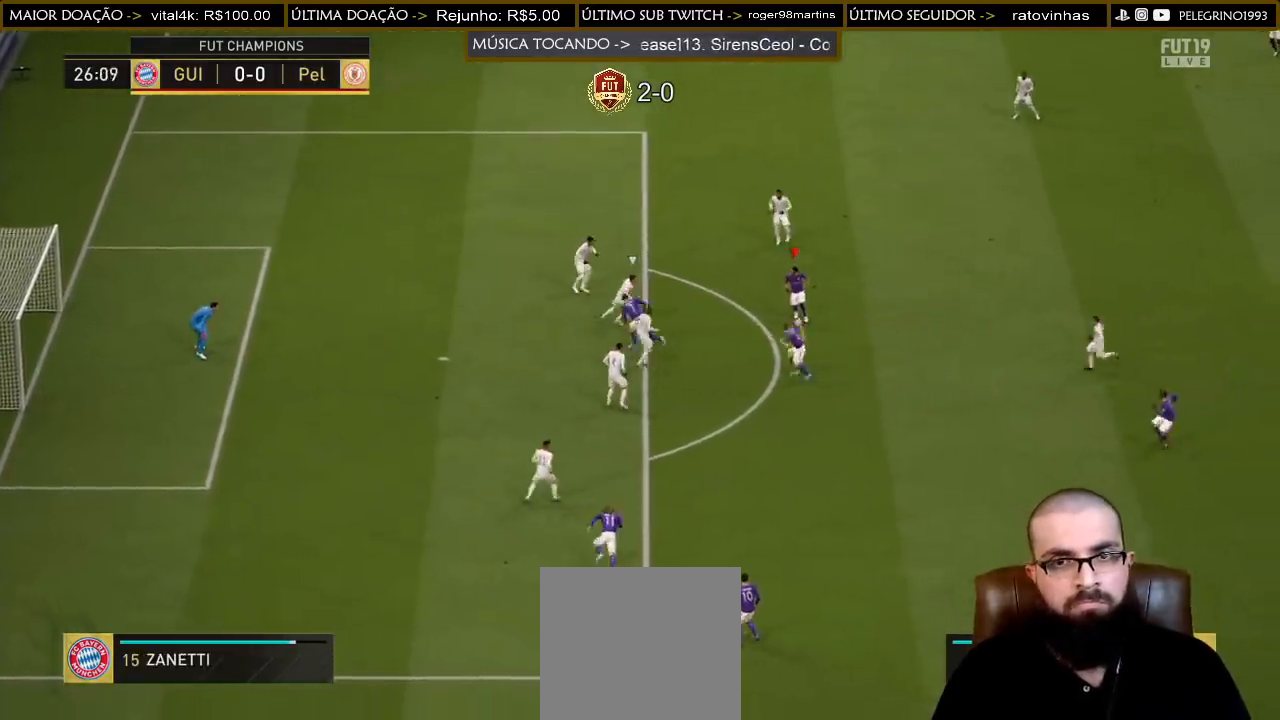
{"buttons": [], "left_stick": "left", "right_stick": "center", "events": [[100, "left_stick", "left"], [167, "SQUARE", "down"], [367, "SQUARE", "up"]]}
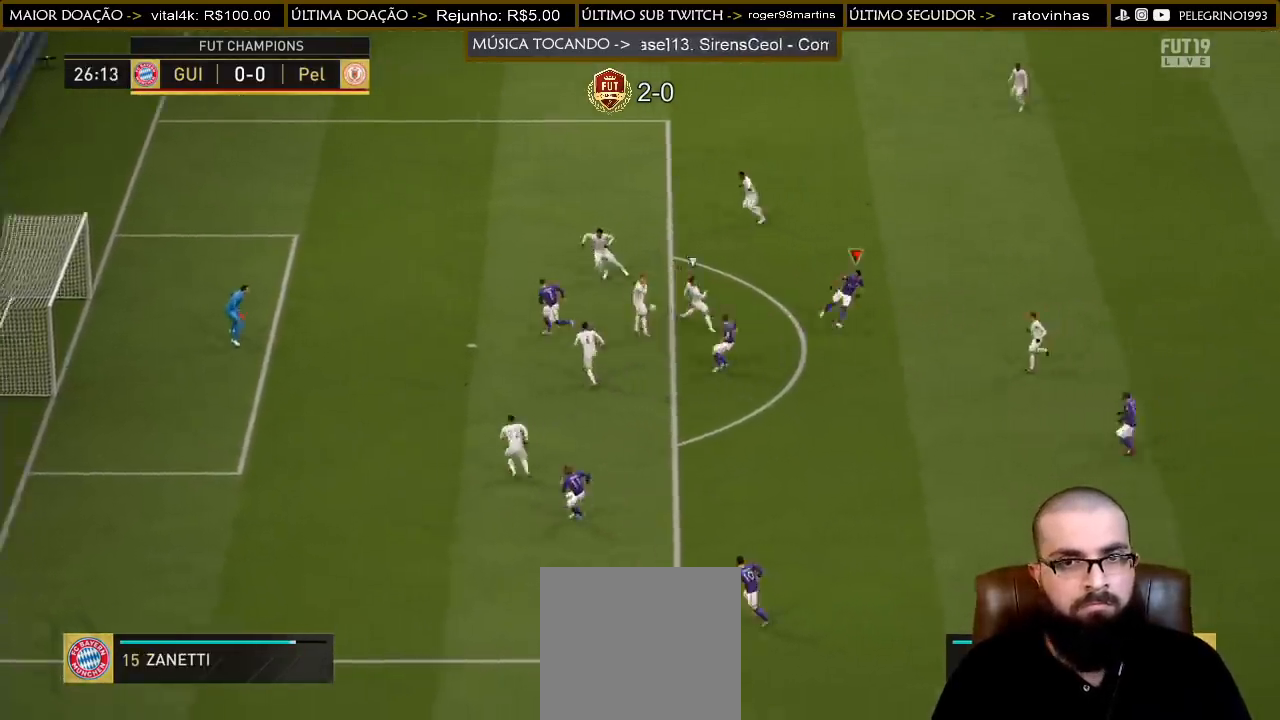
{"buttons": [], "left_stick": "left", "right_stick": "center", "events": []}
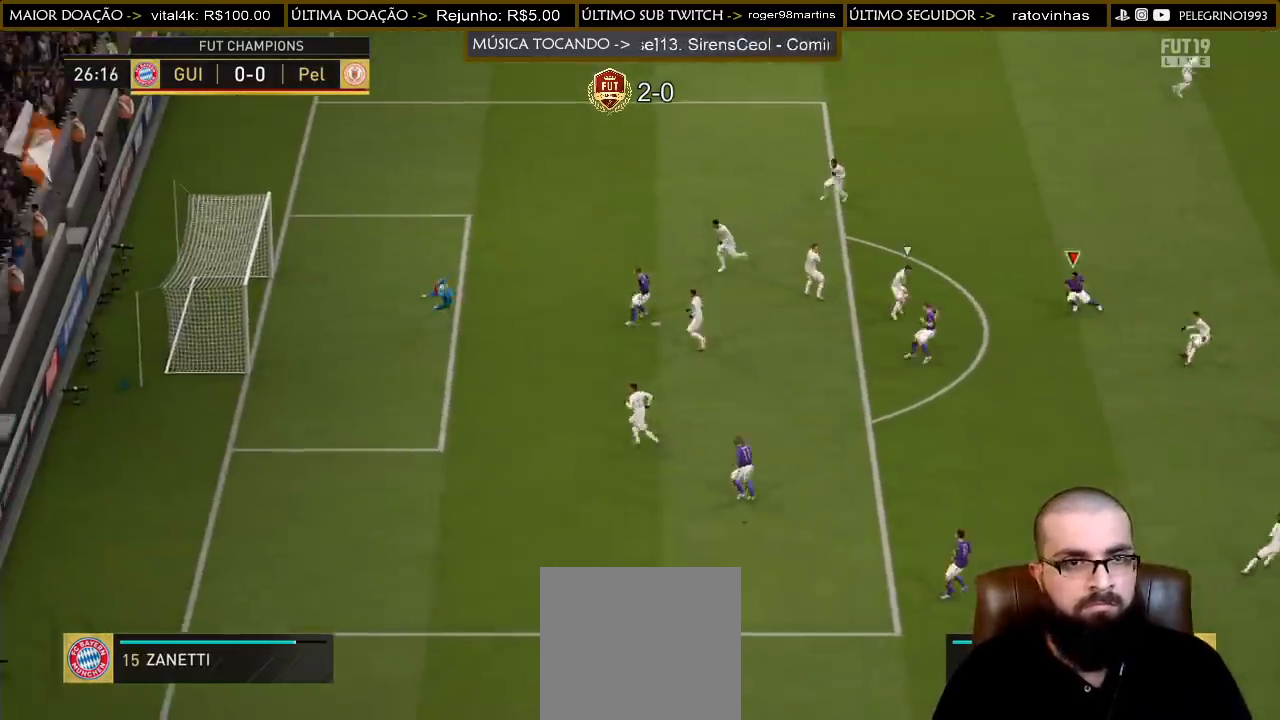
{"buttons": ["L1", "R2"], "left_stick": "down-right", "right_stick": "center", "events": [[367, "left_stick", "down"], [433, "R2", "down"], [467, "left_stick", "down-right"], [500, "L1", "down"]]}
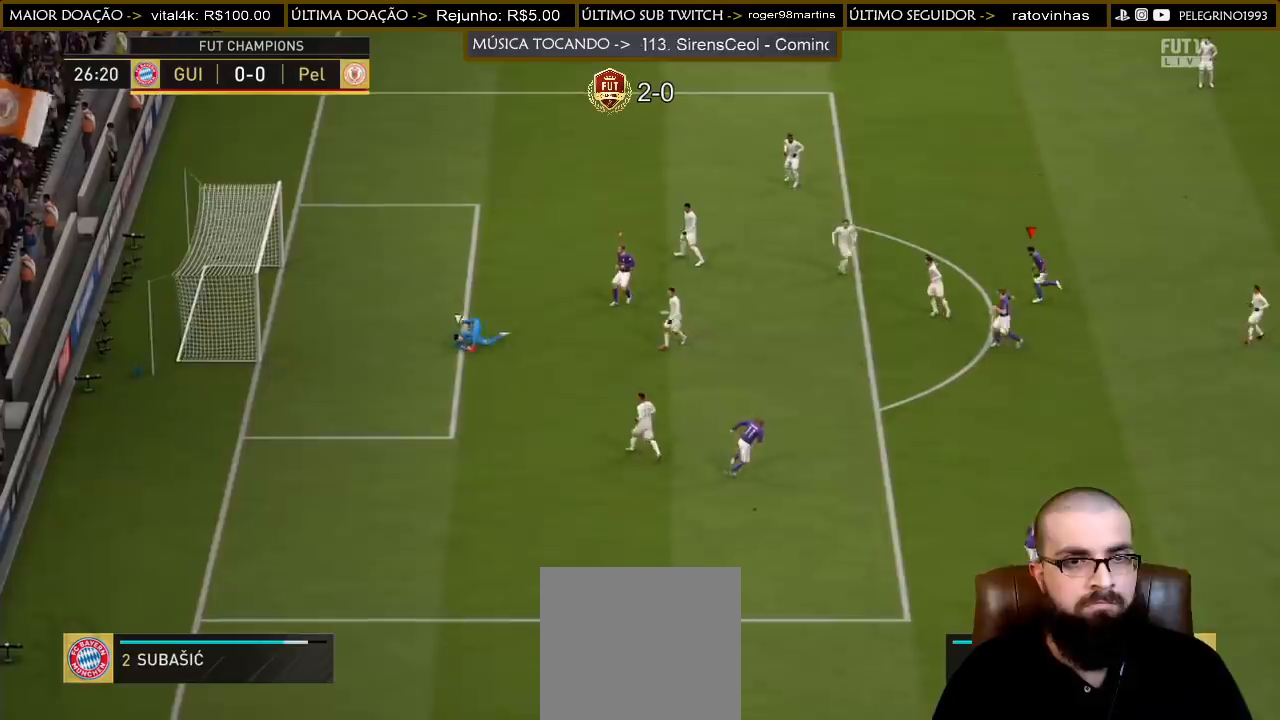
{"buttons": ["R2"], "left_stick": "down-right", "right_stick": "center", "events": [[100, "L1", "up"]]}
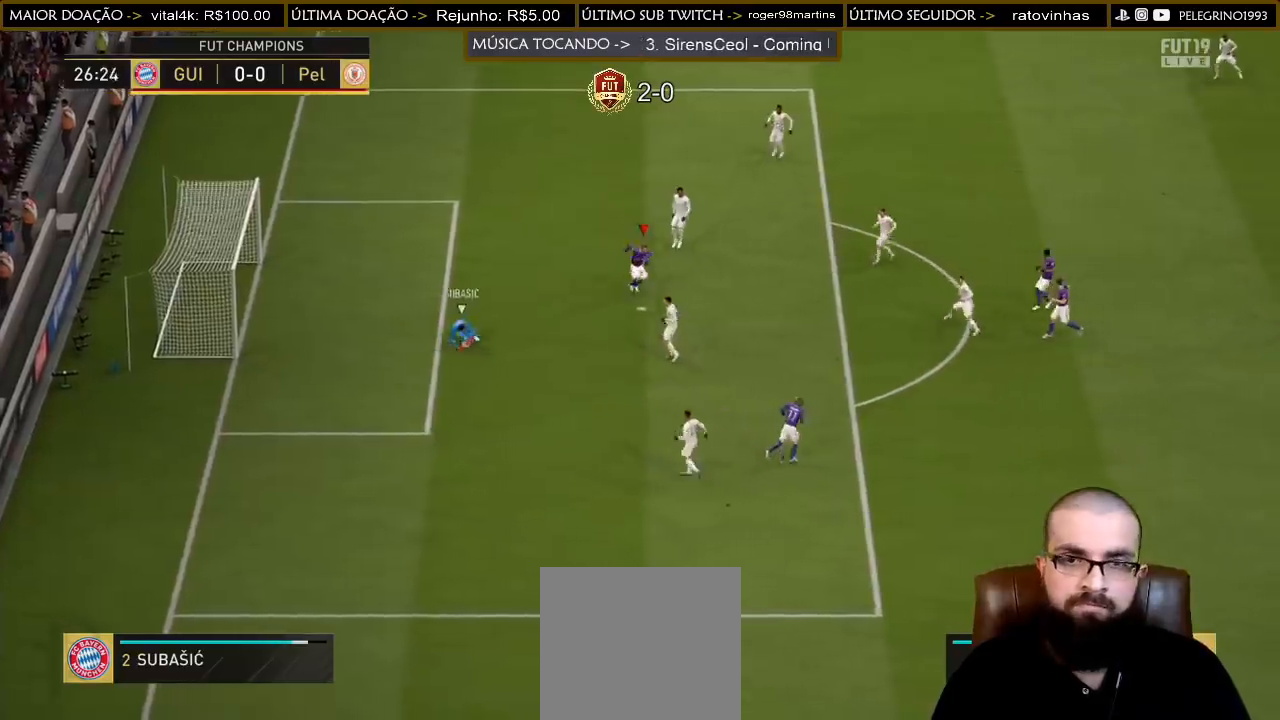
{"buttons": ["R2"], "left_stick": "right", "right_stick": "center", "events": [[500, "left_stick", "right"]]}
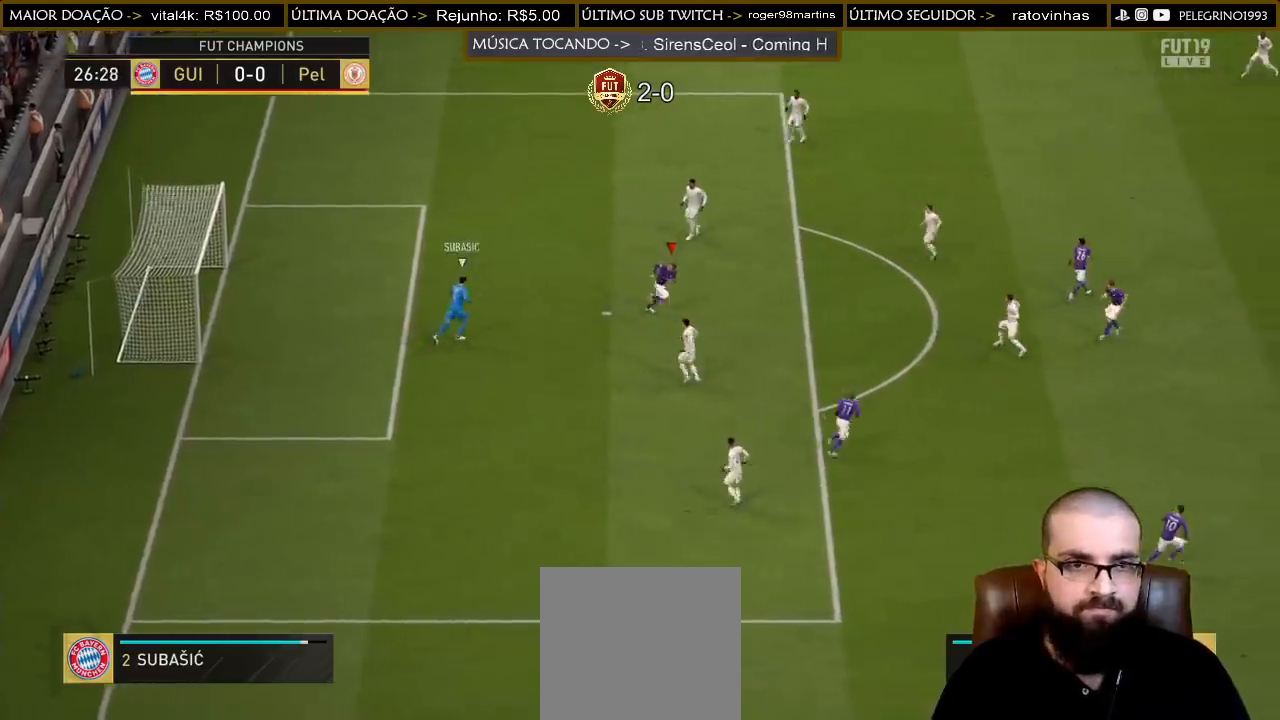
{"buttons": ["R2"], "left_stick": "up-right", "right_stick": "center", "events": [[467, "left_stick", "up-right"]]}
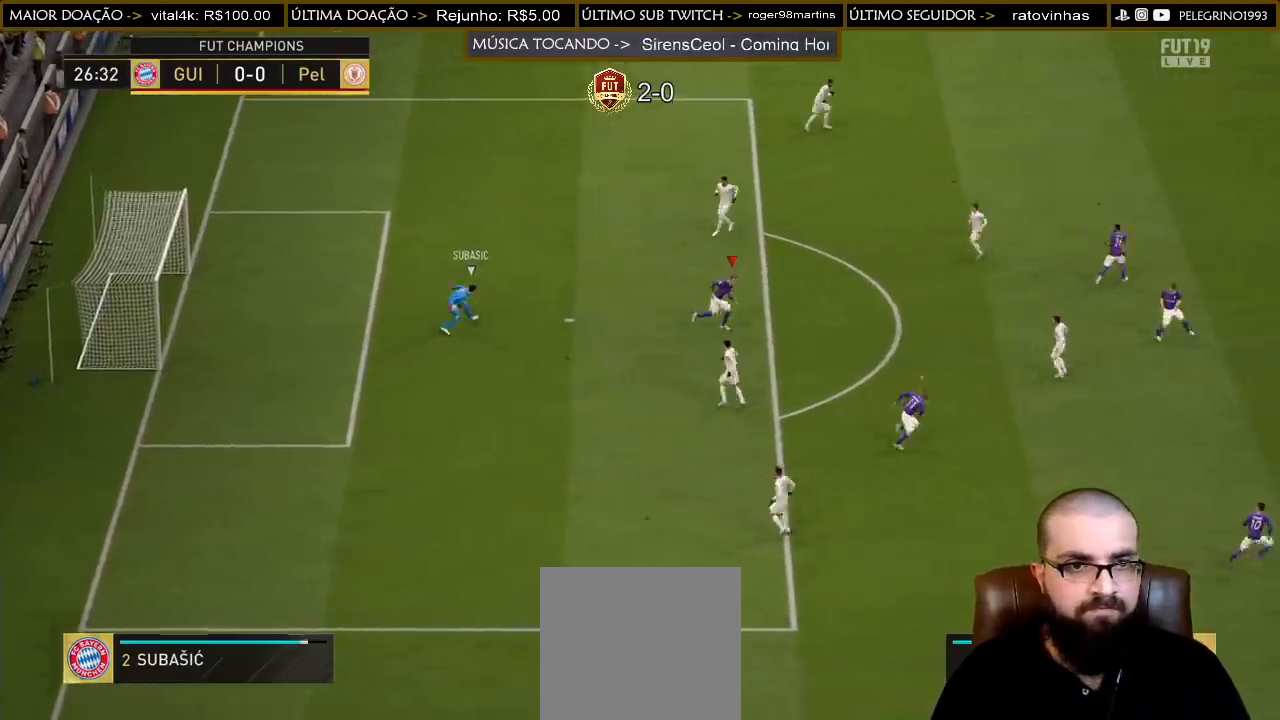
{"buttons": ["R2"], "left_stick": "up-right", "right_stick": "center", "events": [[267, "L1", "down"], [367, "L1", "up"]]}
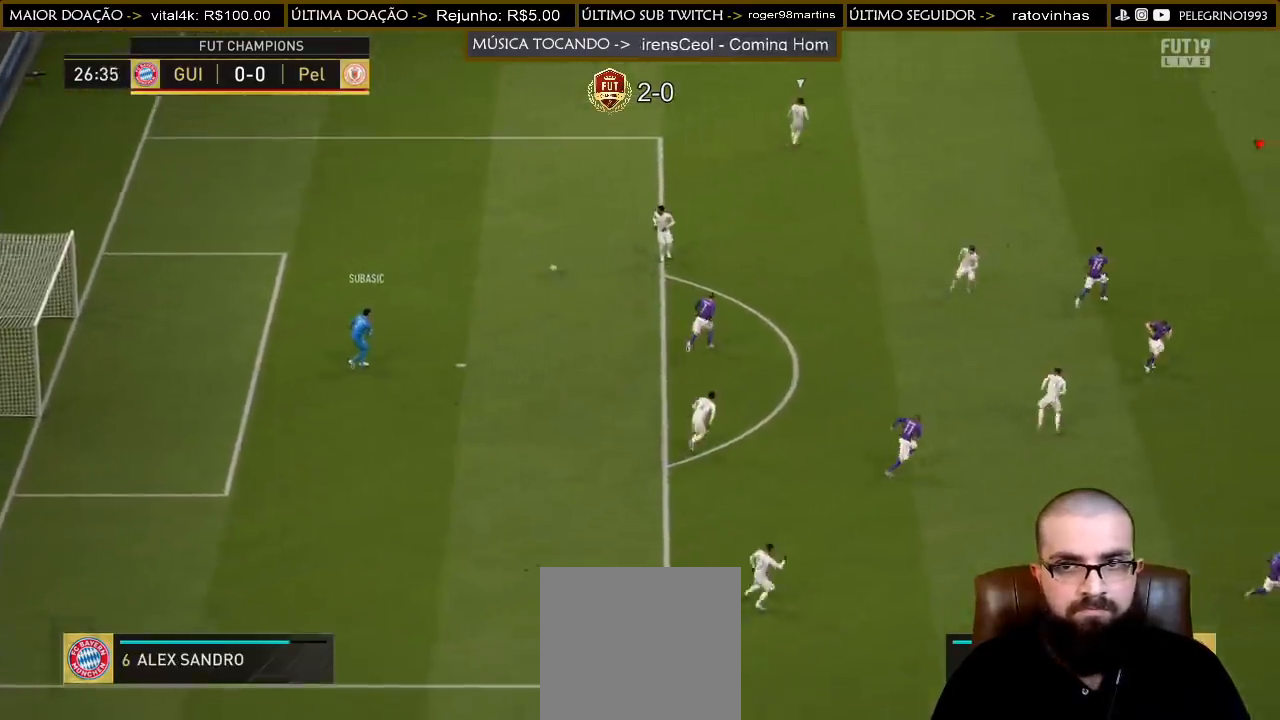
{"buttons": ["R2"], "left_stick": "up-right", "right_stick": "center", "events": [[200, "L1", "down"], [300, "L1", "up"]]}
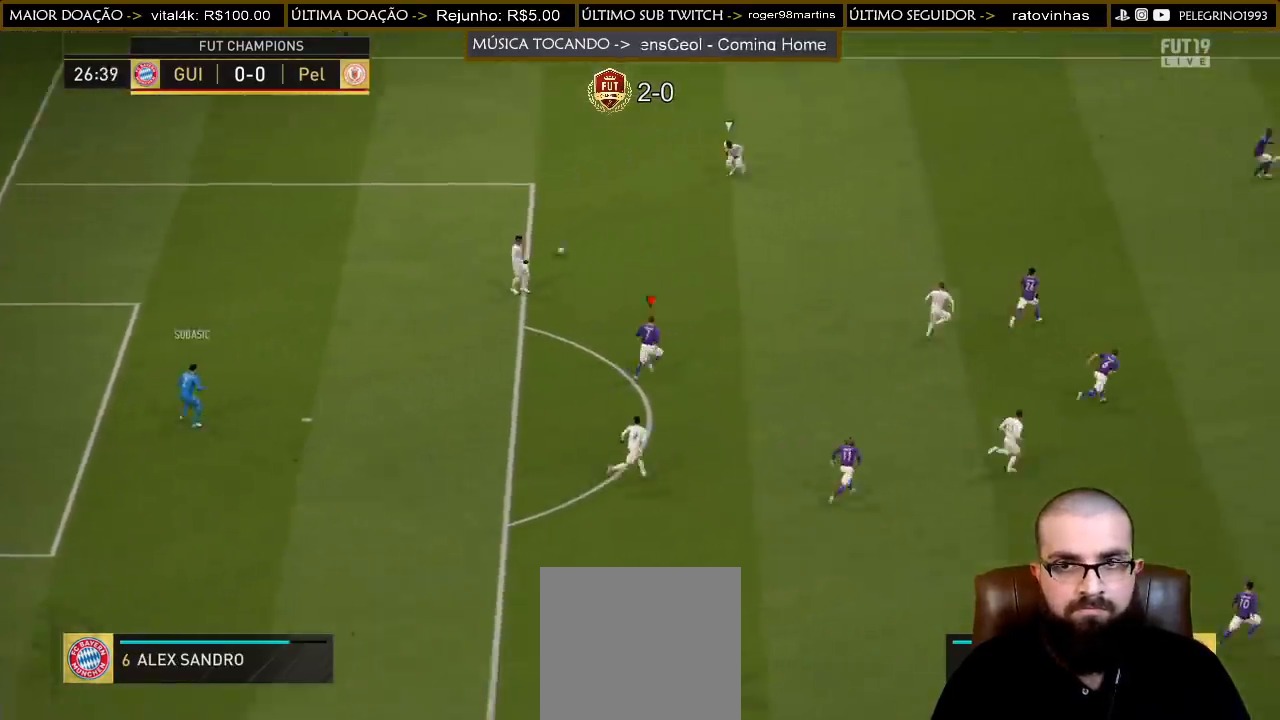
{"buttons": ["R2"], "left_stick": "up-right", "right_stick": "center", "events": [[100, "L1", "down"], [200, "L1", "up"]]}
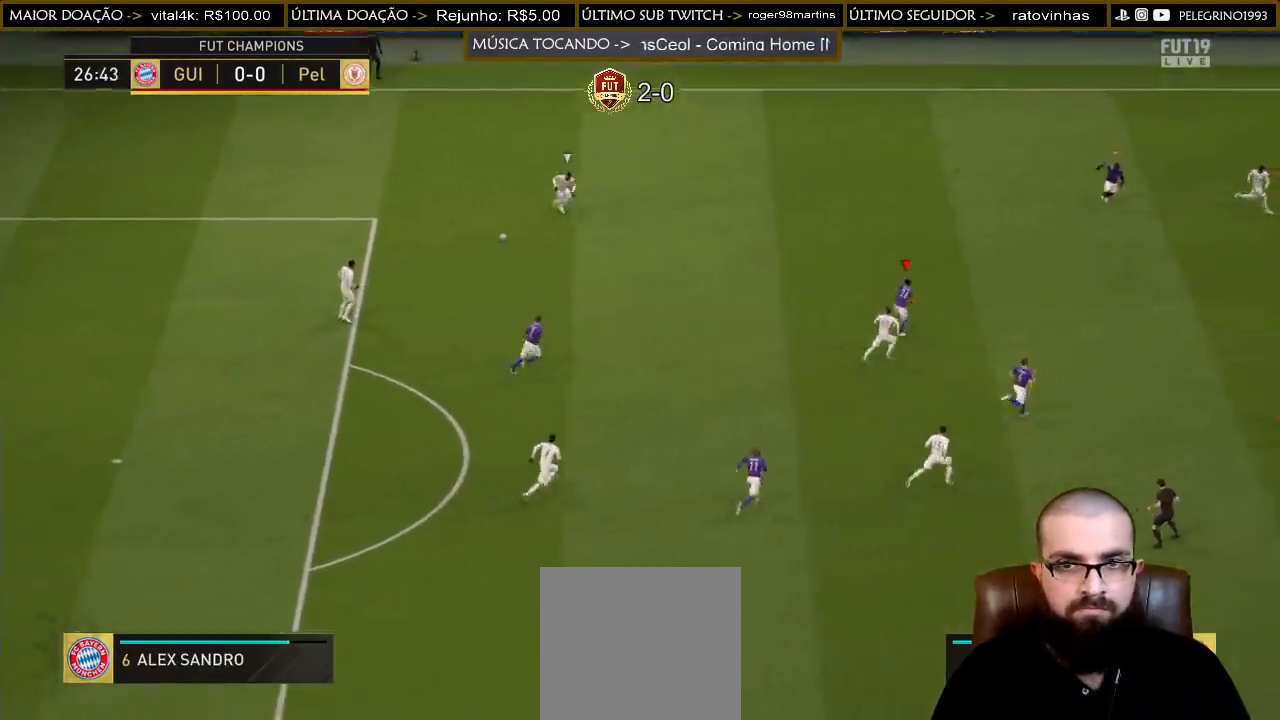
{"buttons": ["R2"], "left_stick": "up-right", "right_stick": "center", "events": [[67, "L1", "down"], [100, "L1", "up"], [333, "L1", "down"], [467, "L1", "up"]]}
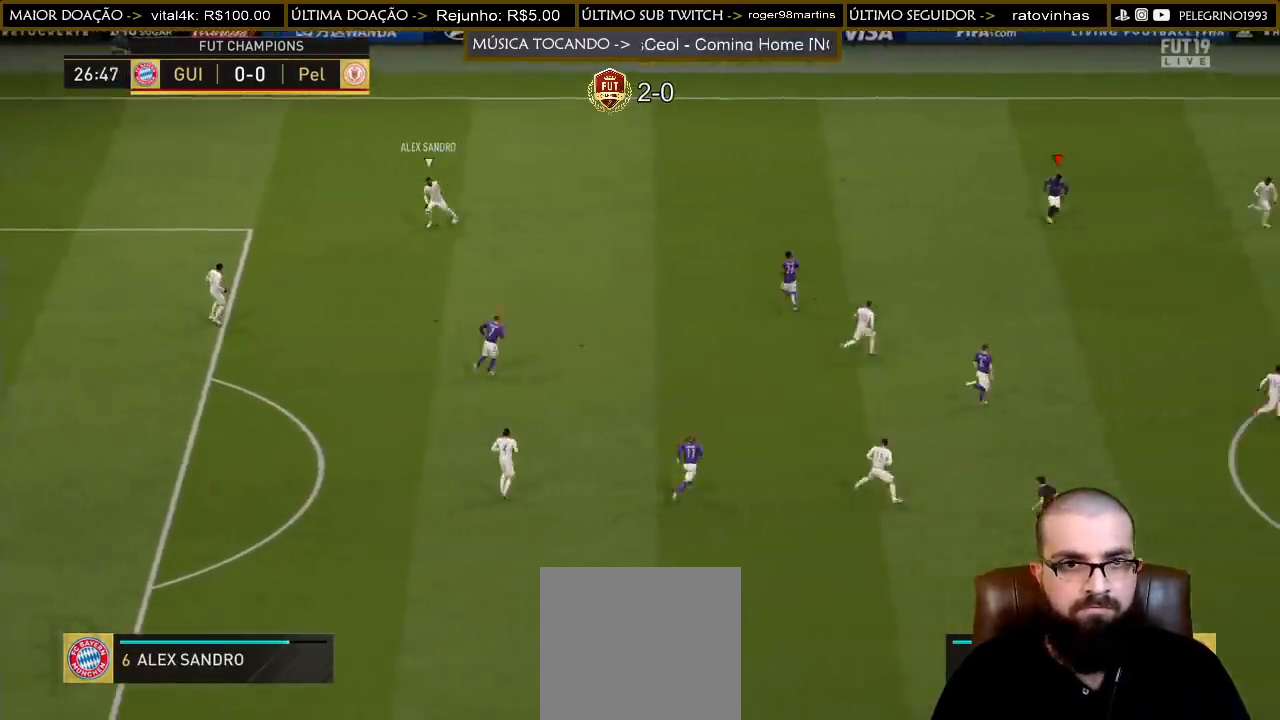
{"buttons": ["R2"], "left_stick": "up-right", "right_stick": "center", "events": [[100, "R2", "up"], [333, "L1", "down"], [433, "L1", "up"], [500, "R2", "down"]]}
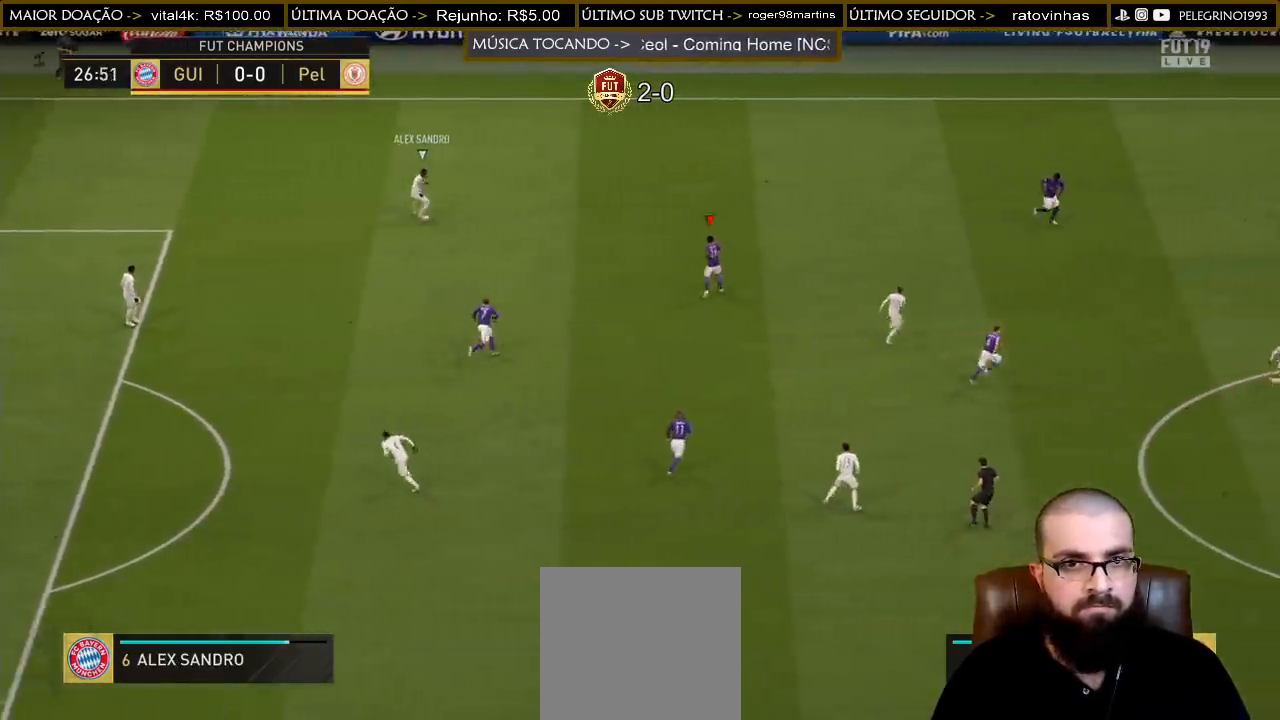
{"buttons": [], "left_stick": "right", "right_stick": "center", "events": [[433, "left_stick", "right"], [500, "R2", "up"]]}
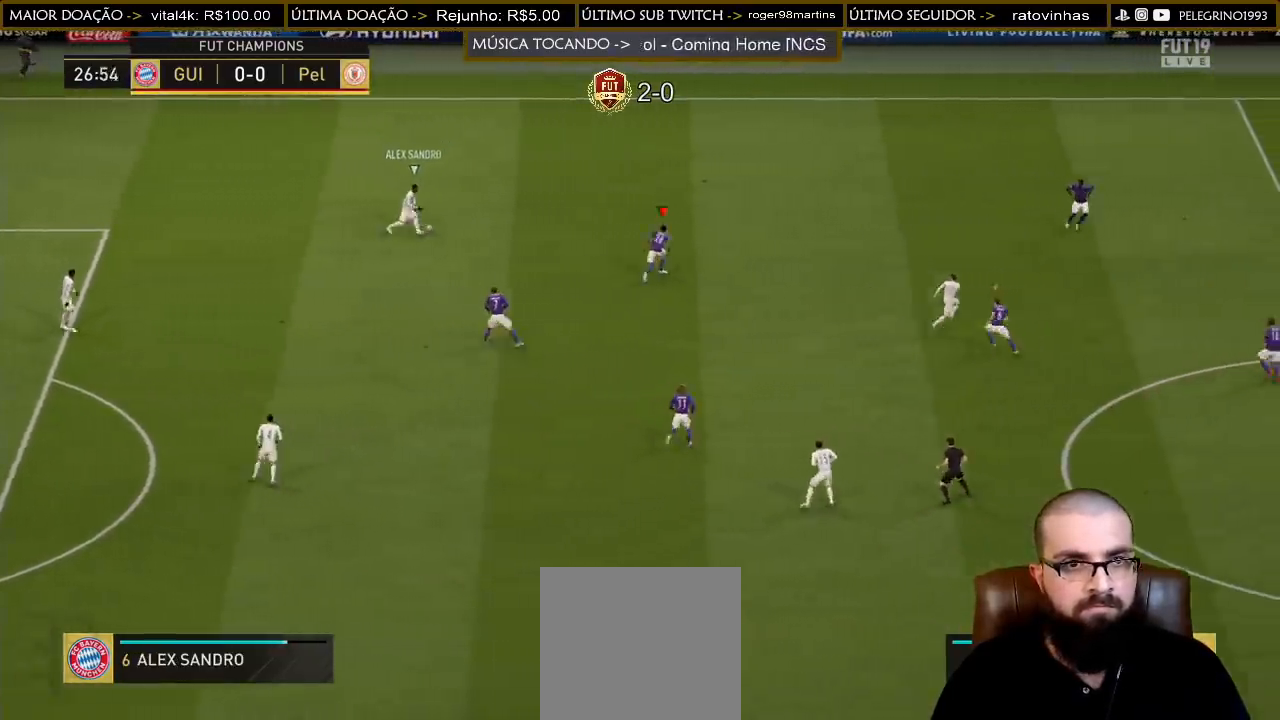
{"buttons": ["R2"], "left_stick": "up", "right_stick": "center", "events": [[133, "R2", "down"], [200, "R2", "up"], [333, "L2", "down"], [333, "left_stick", "up"], [433, "L2", "up"], [500, "R2", "down"]]}
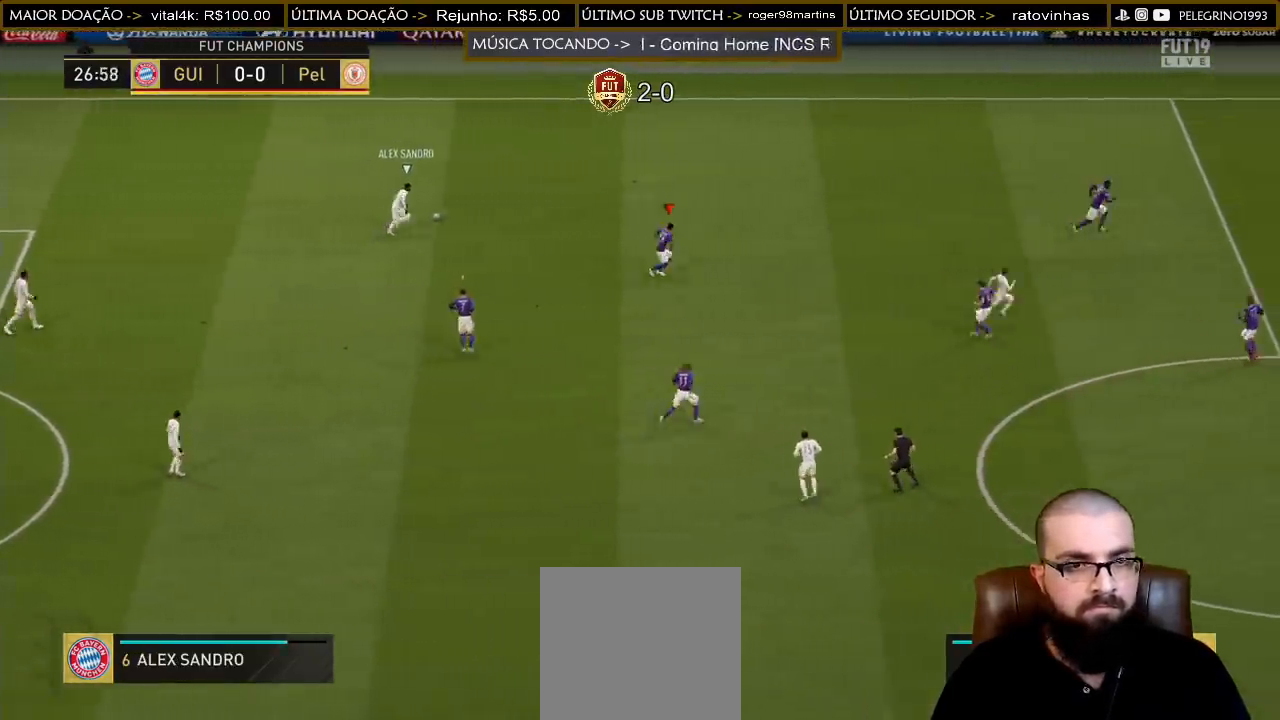
{"buttons": ["R2"], "left_stick": "up", "right_stick": "center", "events": []}
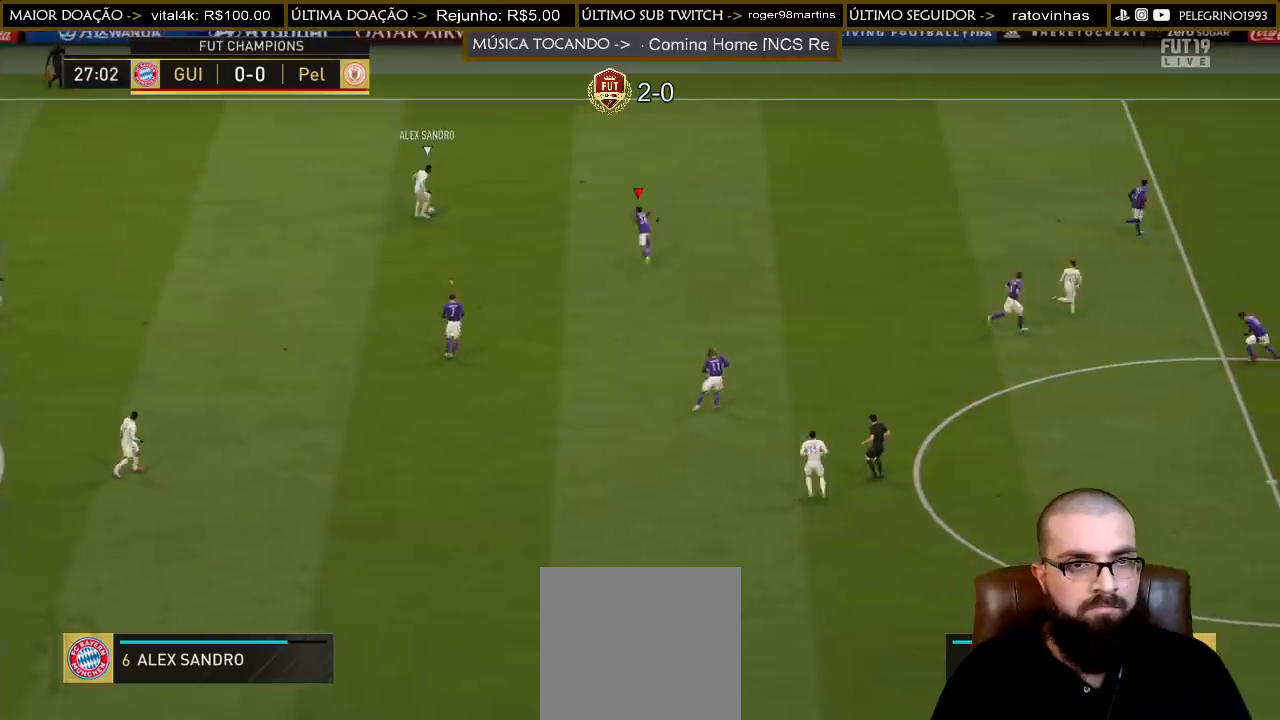
{"buttons": ["R2"], "left_stick": "up", "right_stick": "center", "events": []}
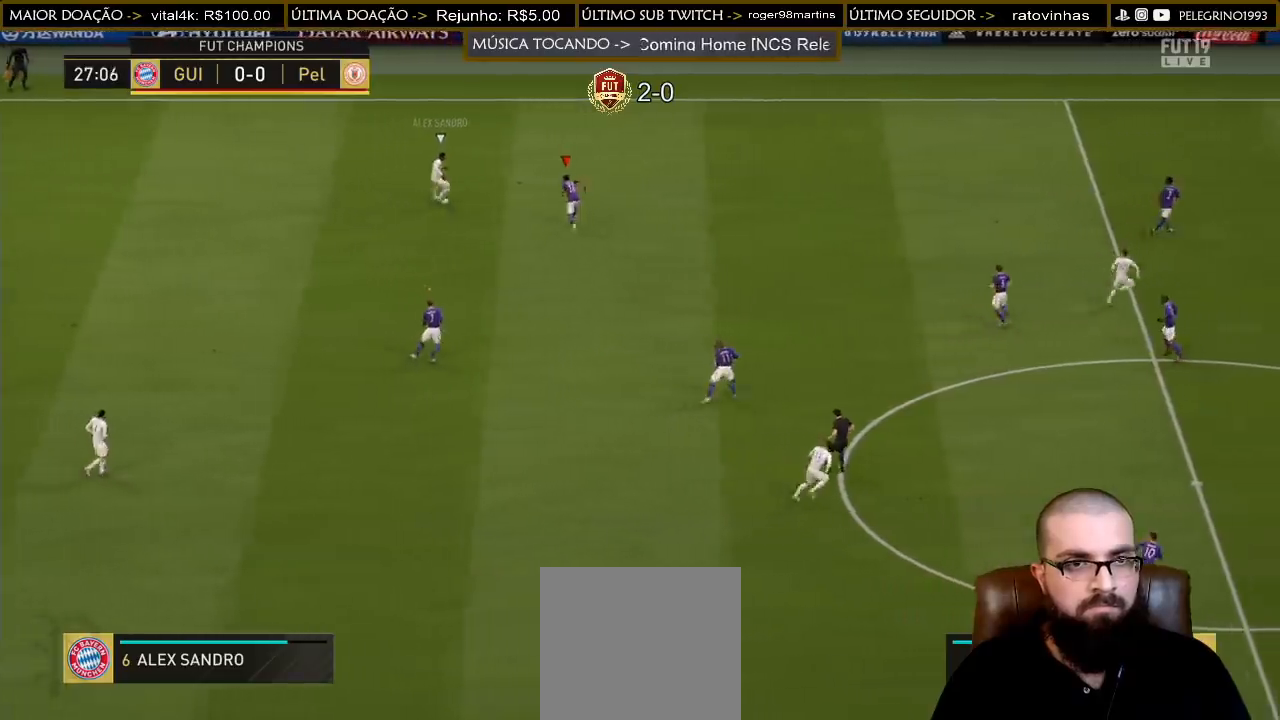
{"buttons": ["R2"], "left_stick": "right", "right_stick": "center", "events": [[233, "left_stick", "up-right"], [467, "left_stick", "right"]]}
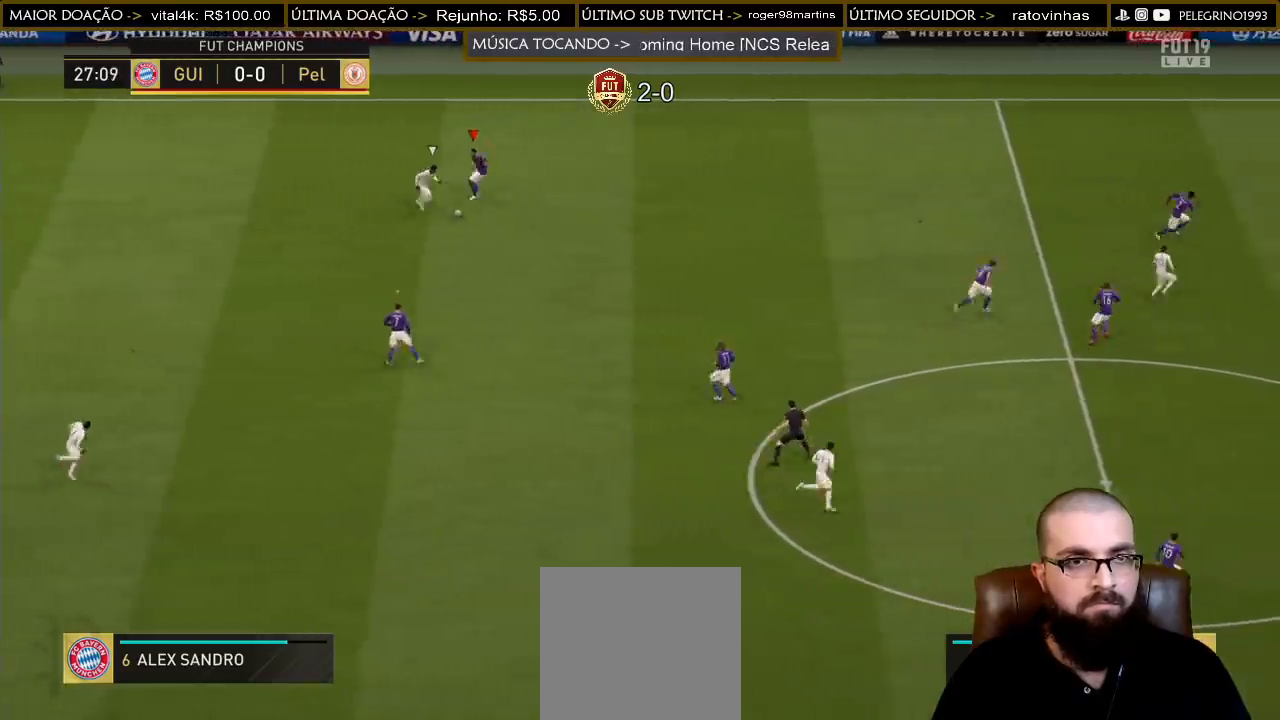
{"buttons": ["R2", "L3"], "left_stick": "down-right", "right_stick": "center", "events": [[133, "L3", "down"], [200, "left_stick", "down-right"]]}
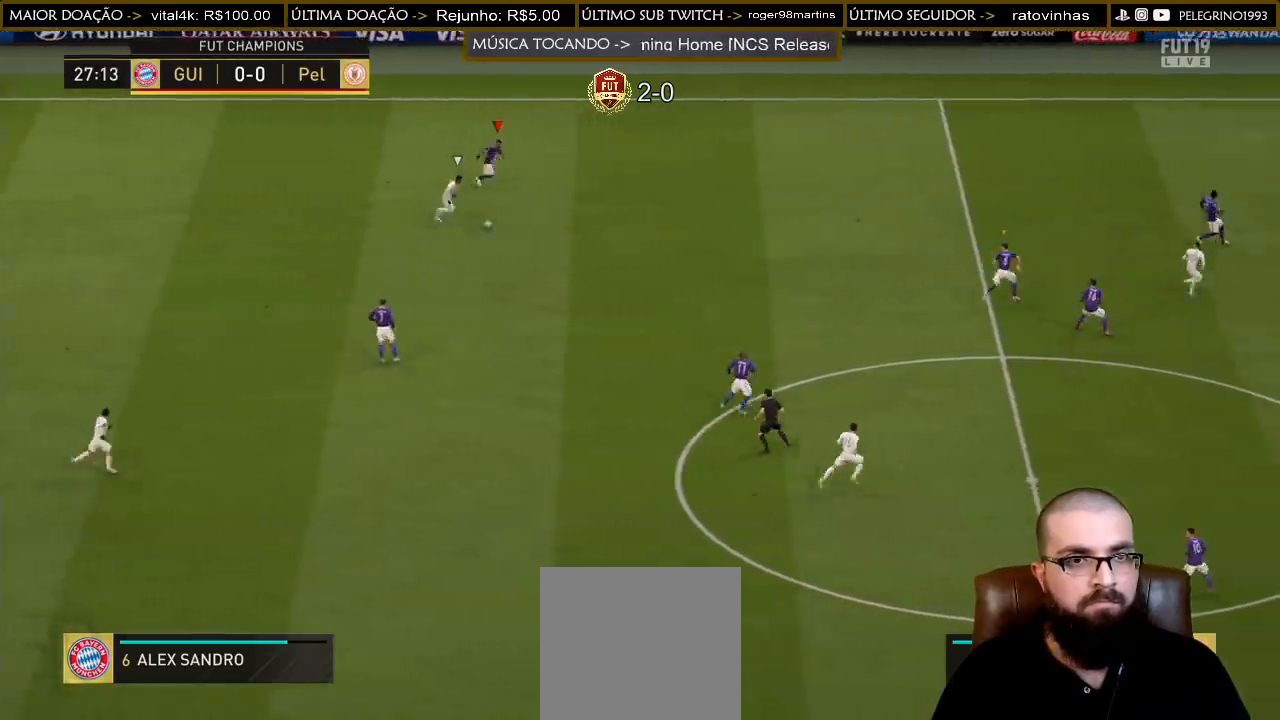
{"buttons": ["R2", "L3"], "left_stick": "down-right", "right_stick": "center", "events": []}
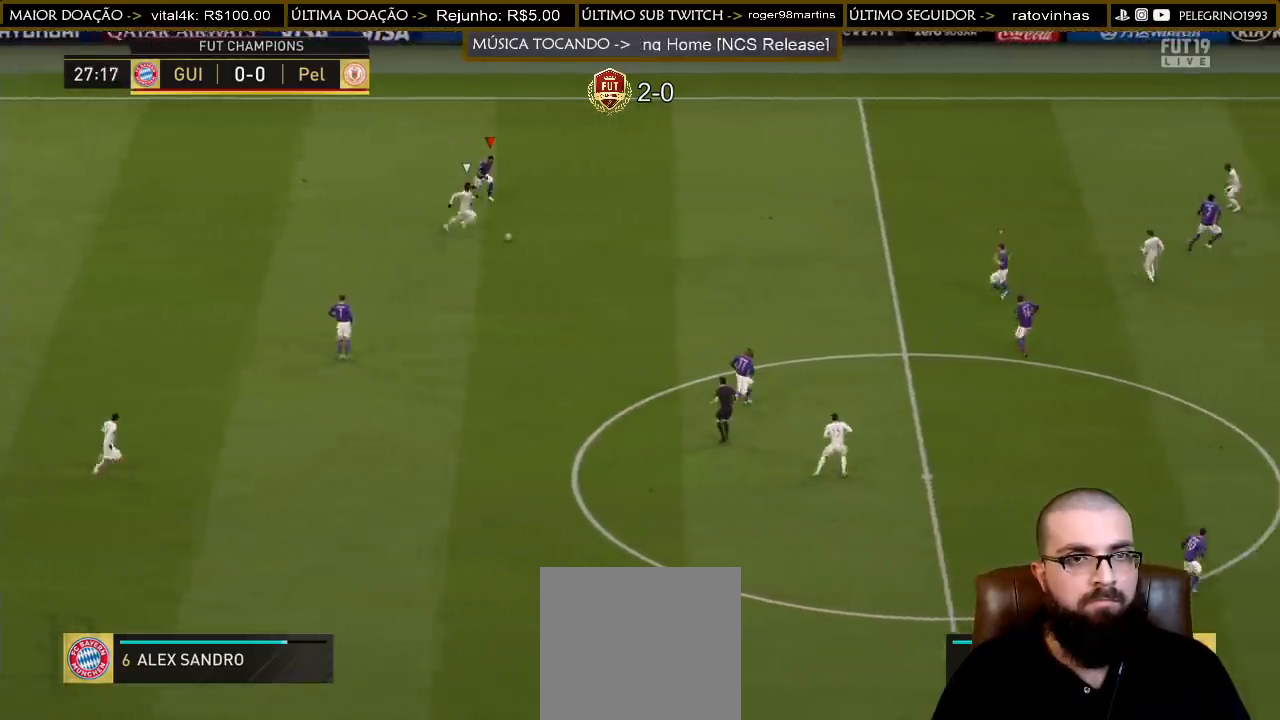
{"buttons": ["R2", "L3"], "left_stick": "down-right", "right_stick": "center", "events": [[333, "L3", "up"], [467, "L3", "down"]]}
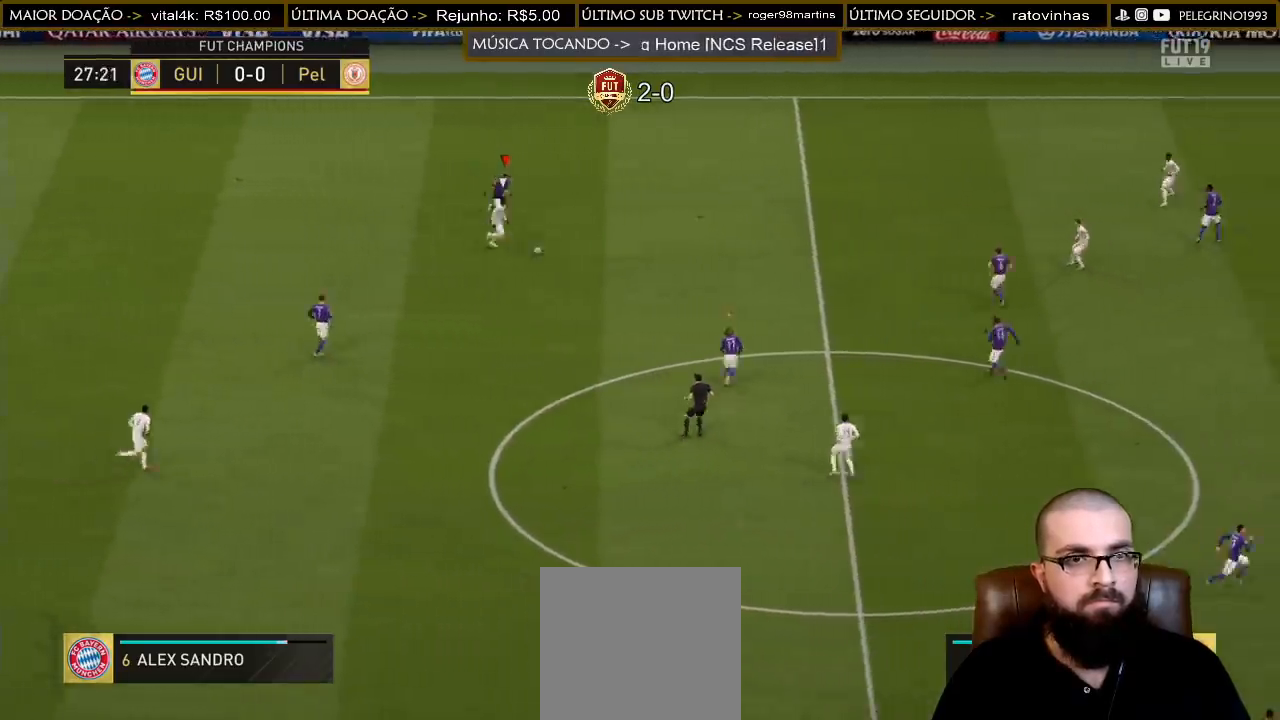
{"buttons": ["SQUARE", "R2"], "left_stick": "down-right", "right_stick": "center", "events": [[33, "L3", "up"], [233, "SQUARE", "down"]]}